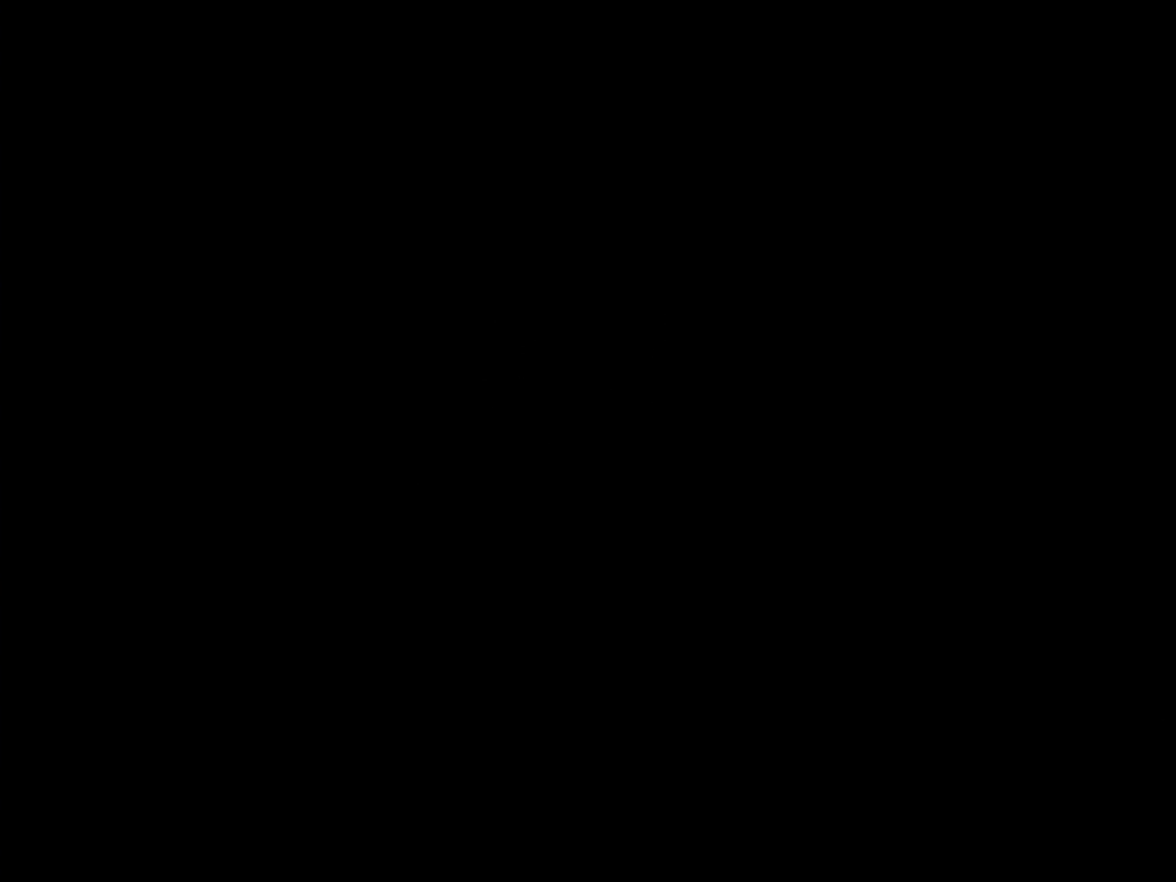
Gameplay with a controller (Nintendo layout); each line is a JSON object with the inputs held at the frame after it. "events" lists button and stick changes between this image and that frame as [ms after this image, input, new state], when the widget could be followed in between. Not read: DPAD_LEFT L3 R3.
{"buttons": ["Y", "DPAD_RIGHT"], "events": [[184, "DPAD_RIGHT", "down"]]}
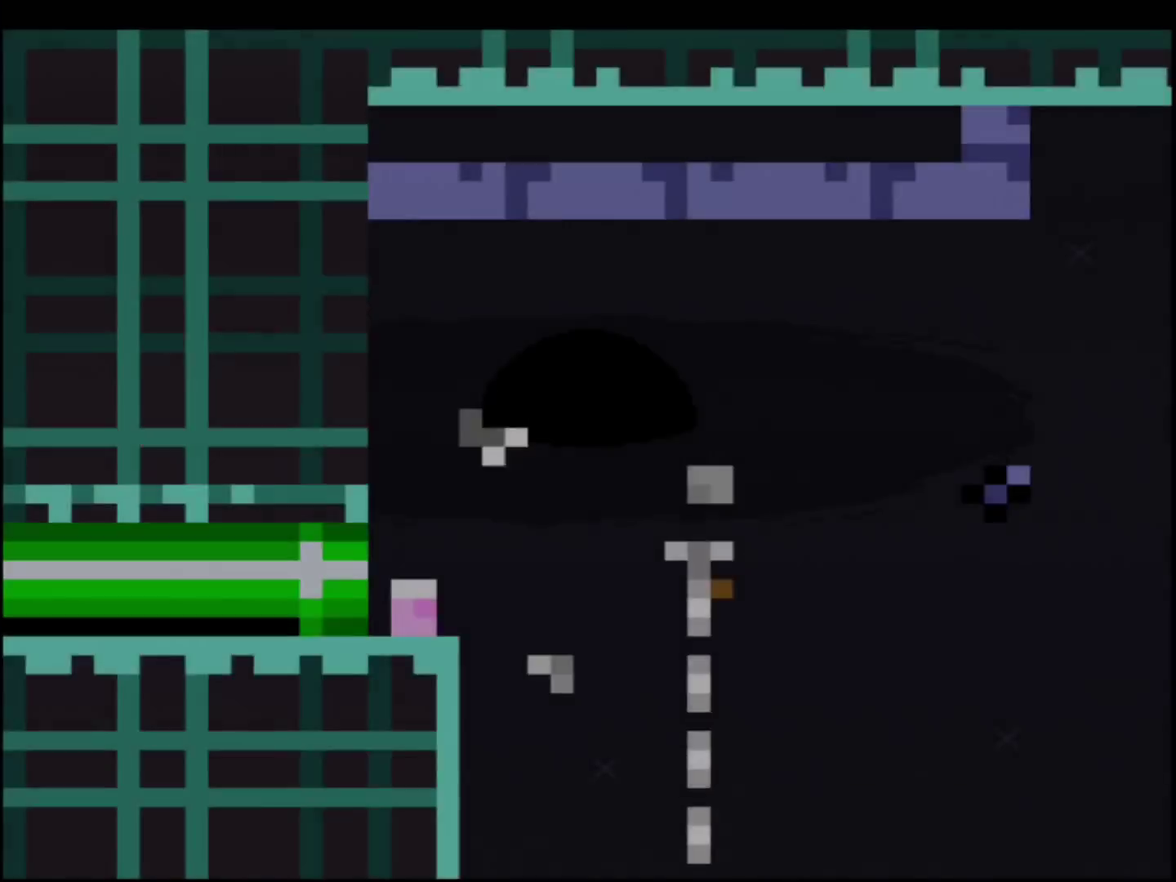
{"buttons": ["Y", "DPAD_RIGHT"], "events": []}
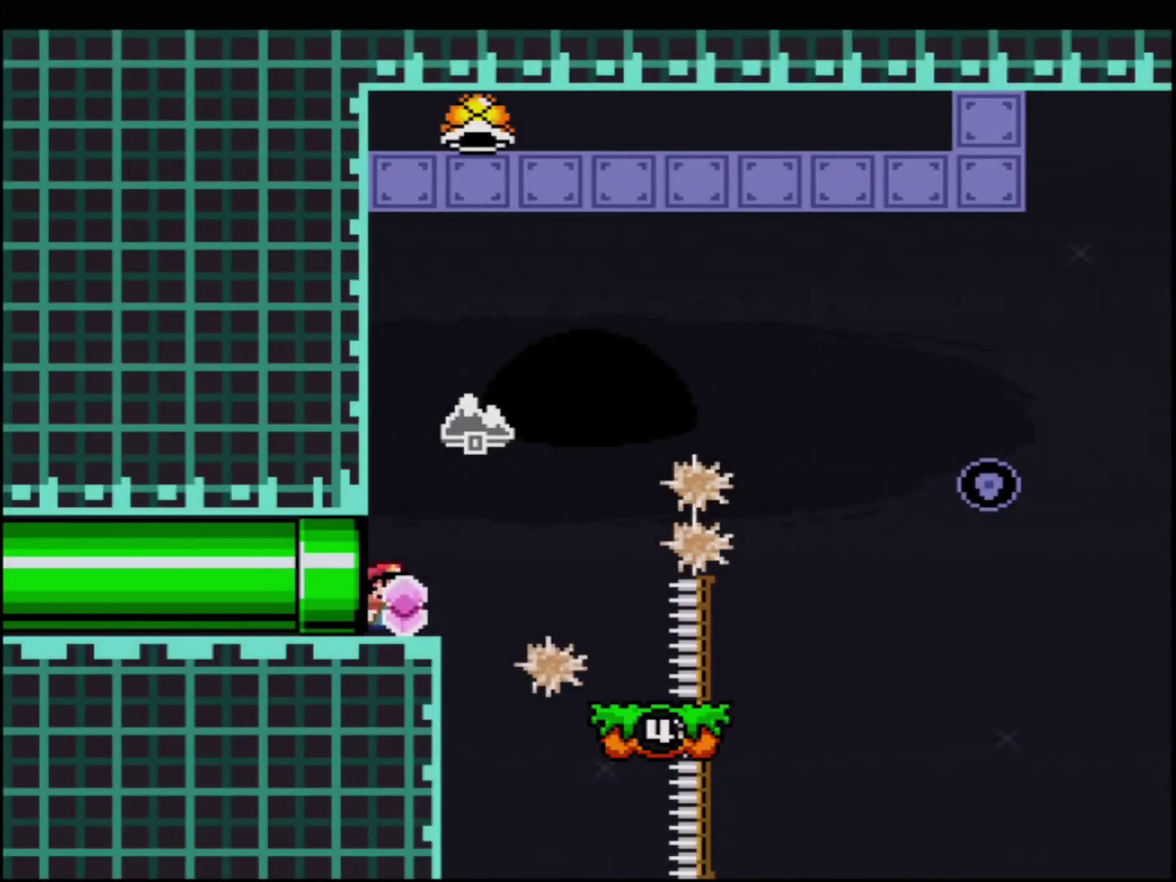
{"buttons": ["B", "Y", "DPAD_RIGHT"], "events": [[217, "B", "down"]]}
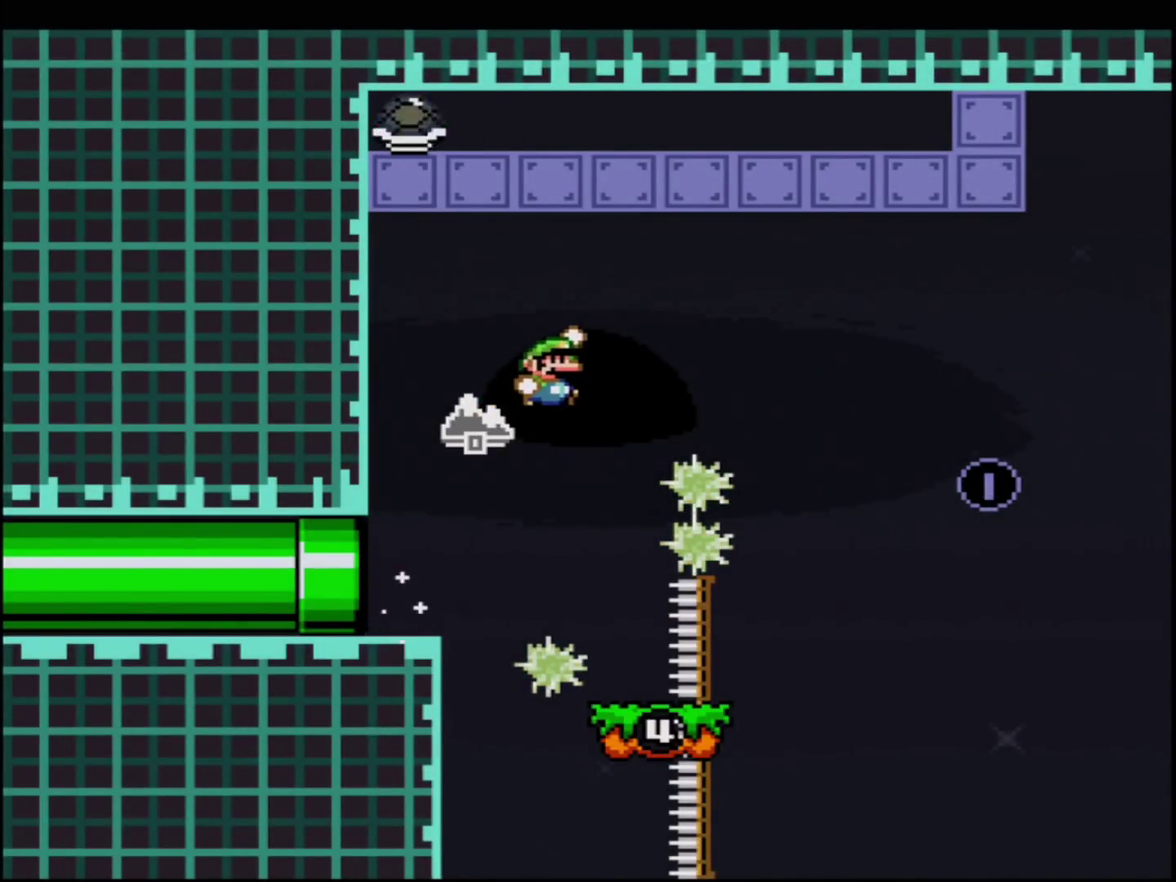
{"buttons": ["Y"], "events": [[350, "DPAD_RIGHT", "up"], [417, "B", "up"]]}
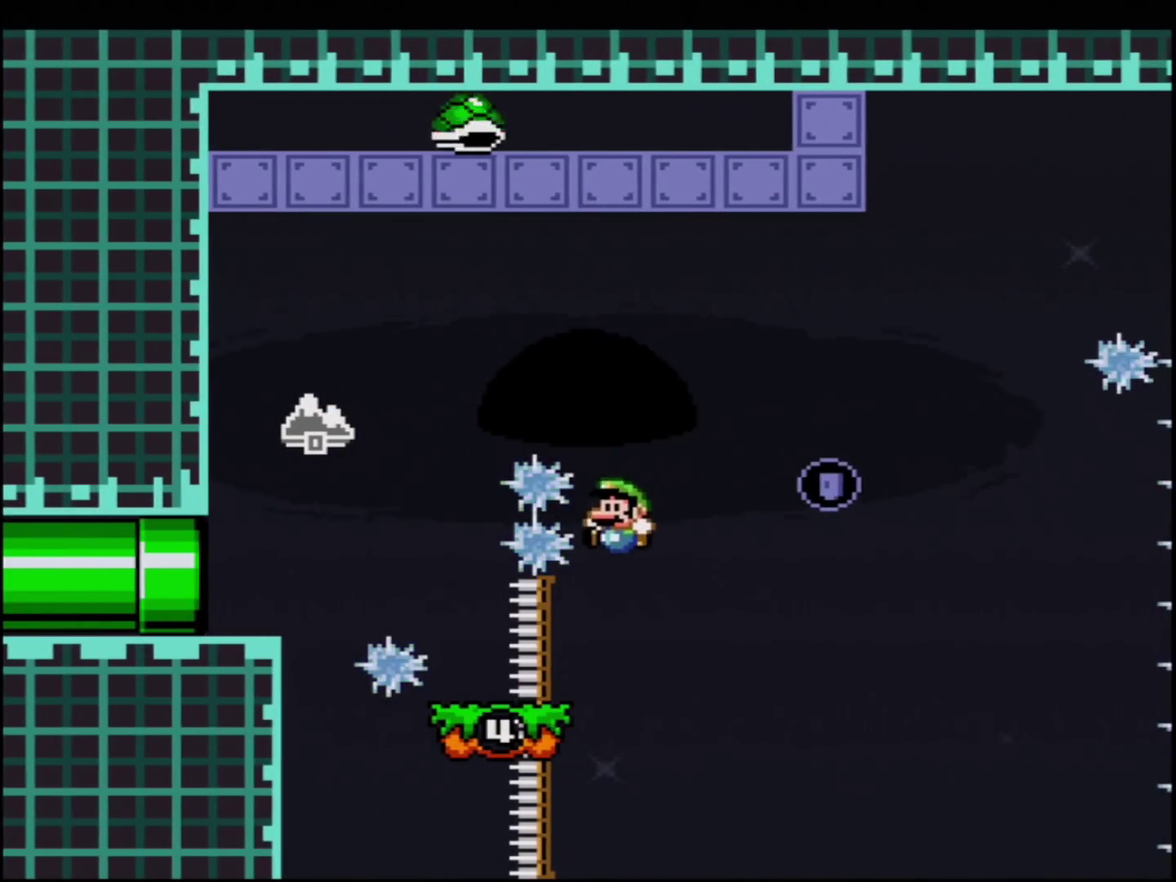
{"buttons": ["B", "Y"], "events": [[501, "B", "down"]]}
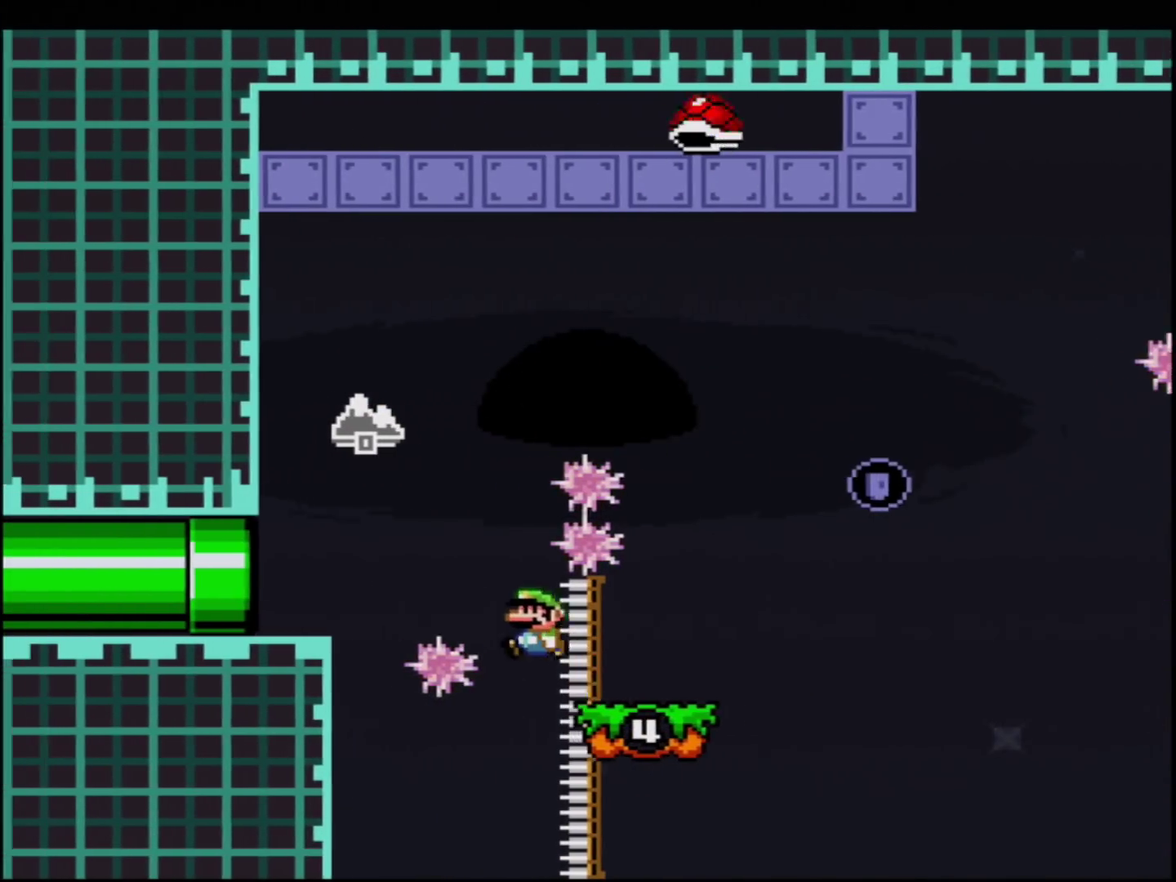
{"buttons": ["Y", "DPAD_RIGHT"], "events": [[33, "DPAD_RIGHT", "down"], [467, "B", "up"]]}
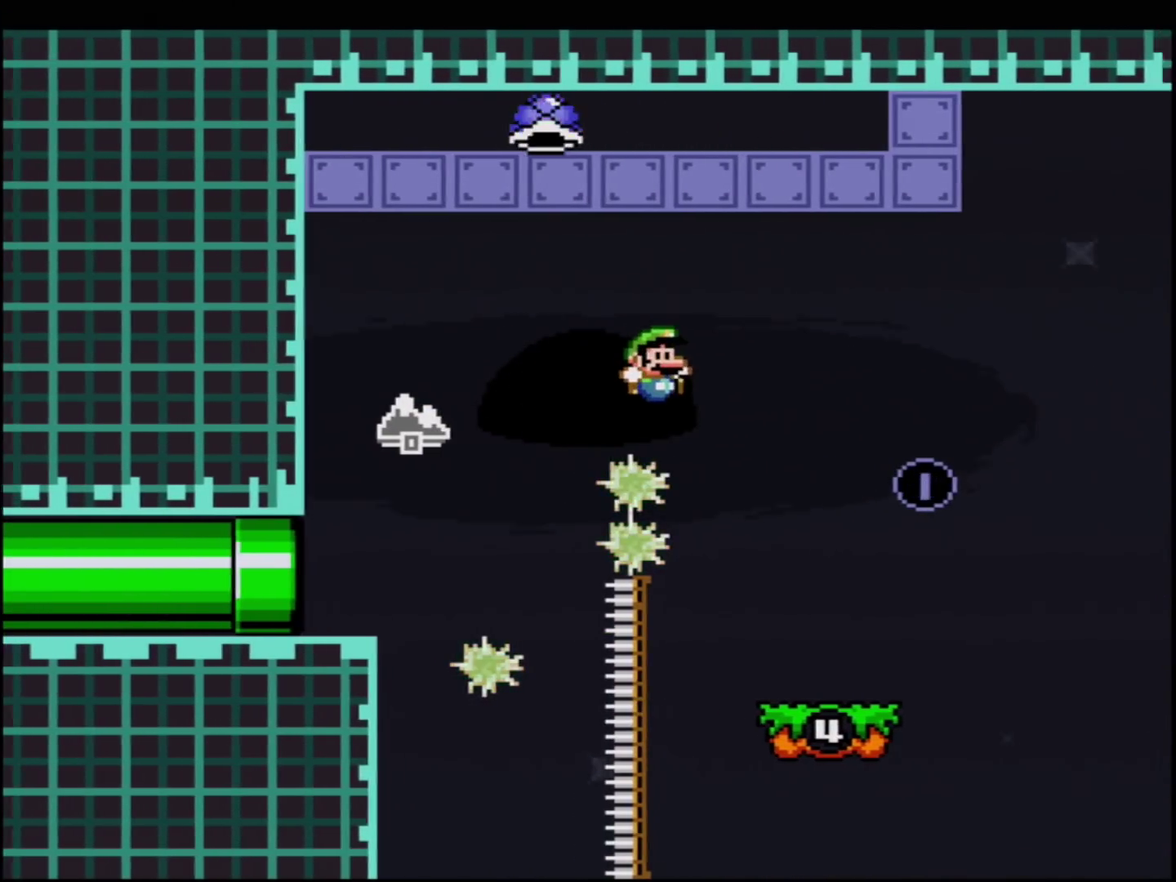
{"buttons": ["B", "Y"], "events": [[201, "DPAD_UP", "down"], [384, "B", "down"], [418, "DPAD_RIGHT", "up"], [434, "DPAD_UP", "up"]]}
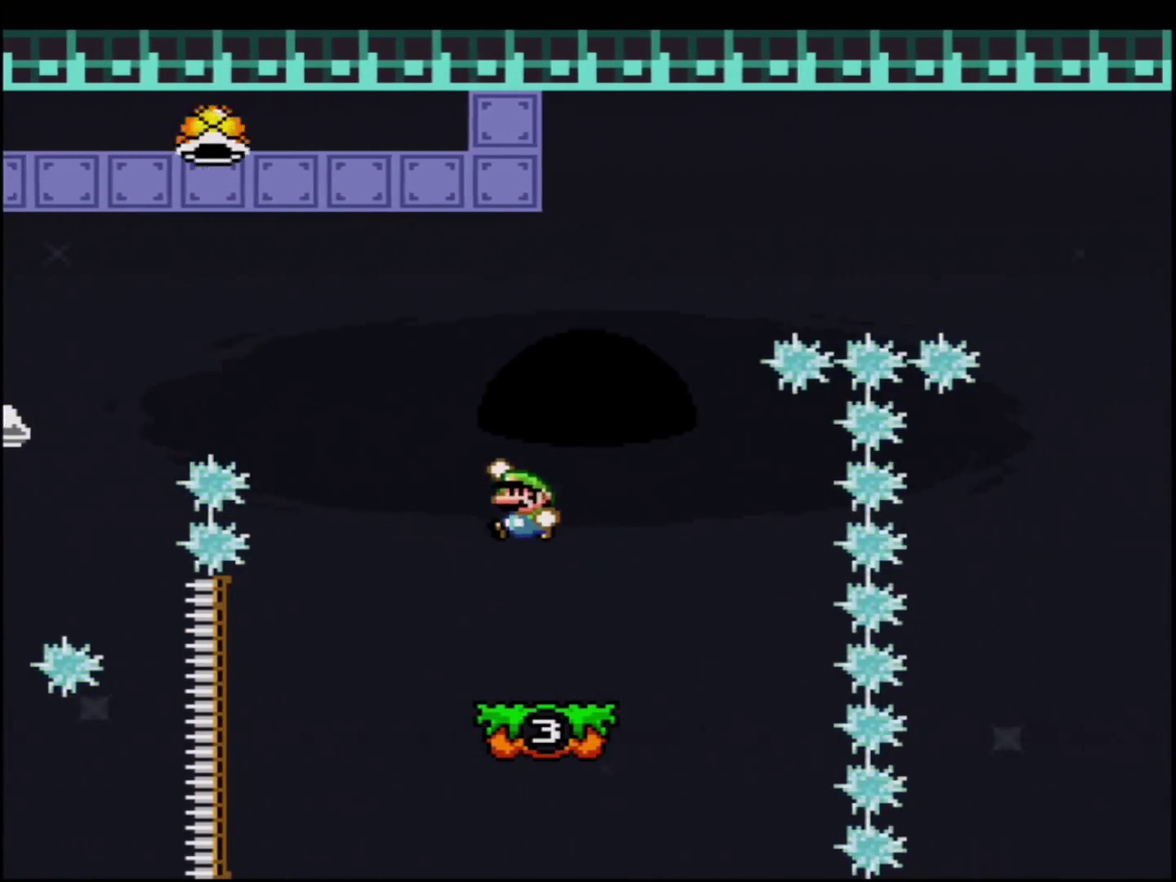
{"buttons": ["B", "Y", "DPAD_RIGHT"], "events": [[67, "DPAD_RIGHT", "down"], [217, "B", "up"], [217, "DPAD_RIGHT", "up"], [384, "B", "down"], [484, "DPAD_RIGHT", "down"]]}
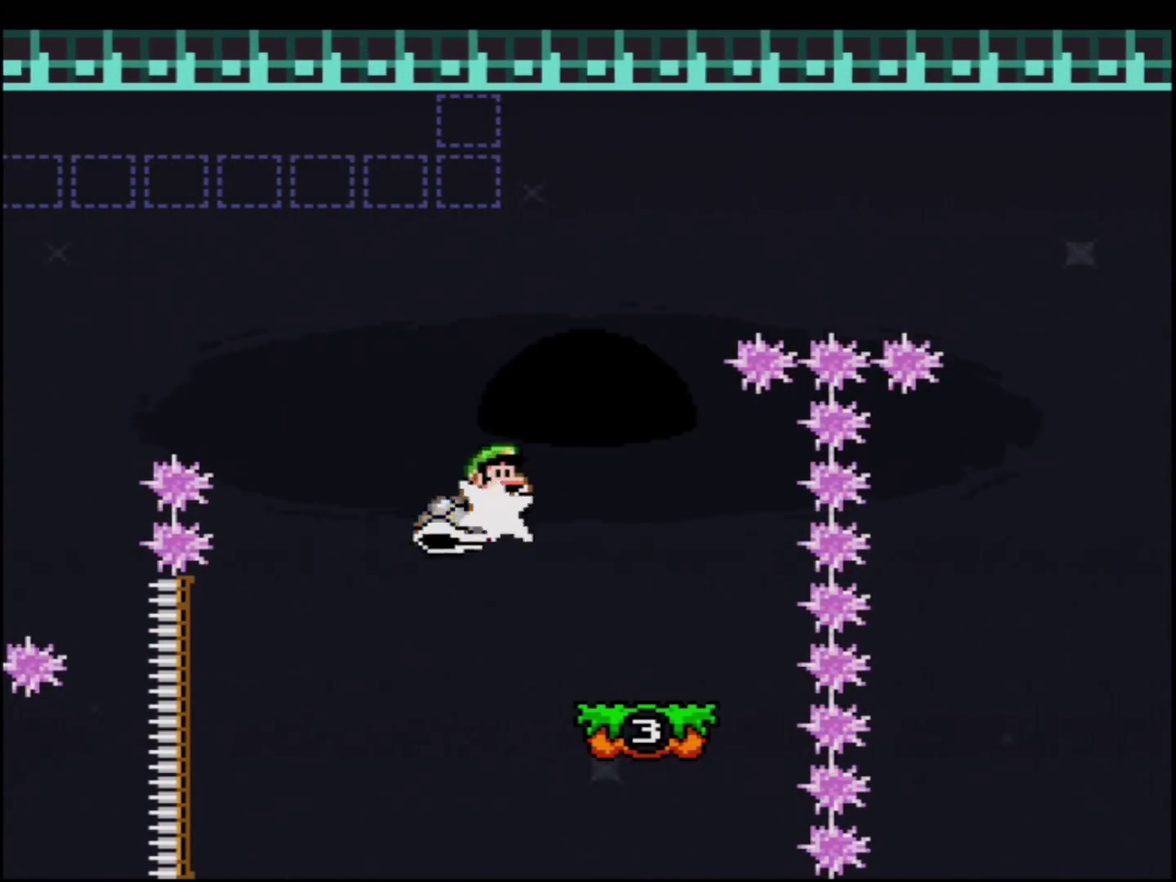
{"buttons": ["B", "Y", "DPAD_RIGHT"], "events": []}
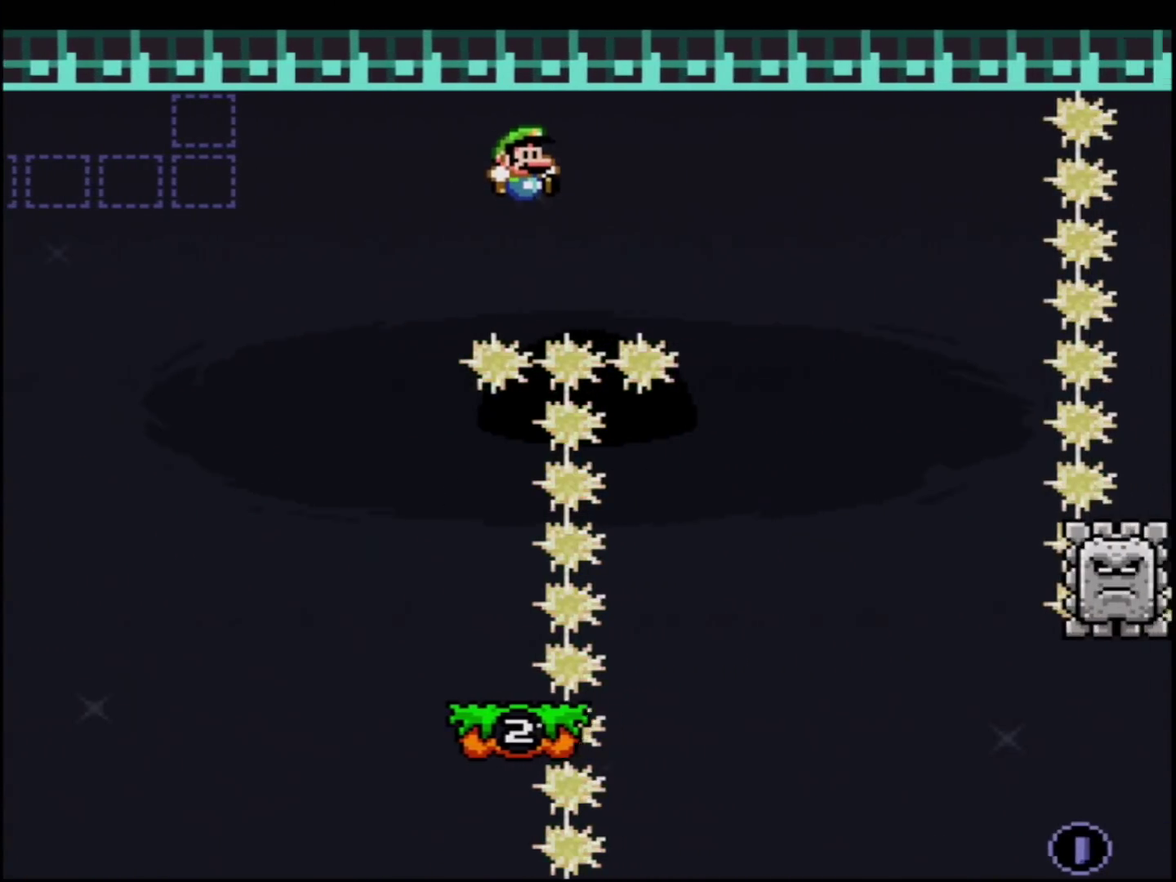
{"buttons": ["B", "Y"], "events": [[317, "DPAD_RIGHT", "up"]]}
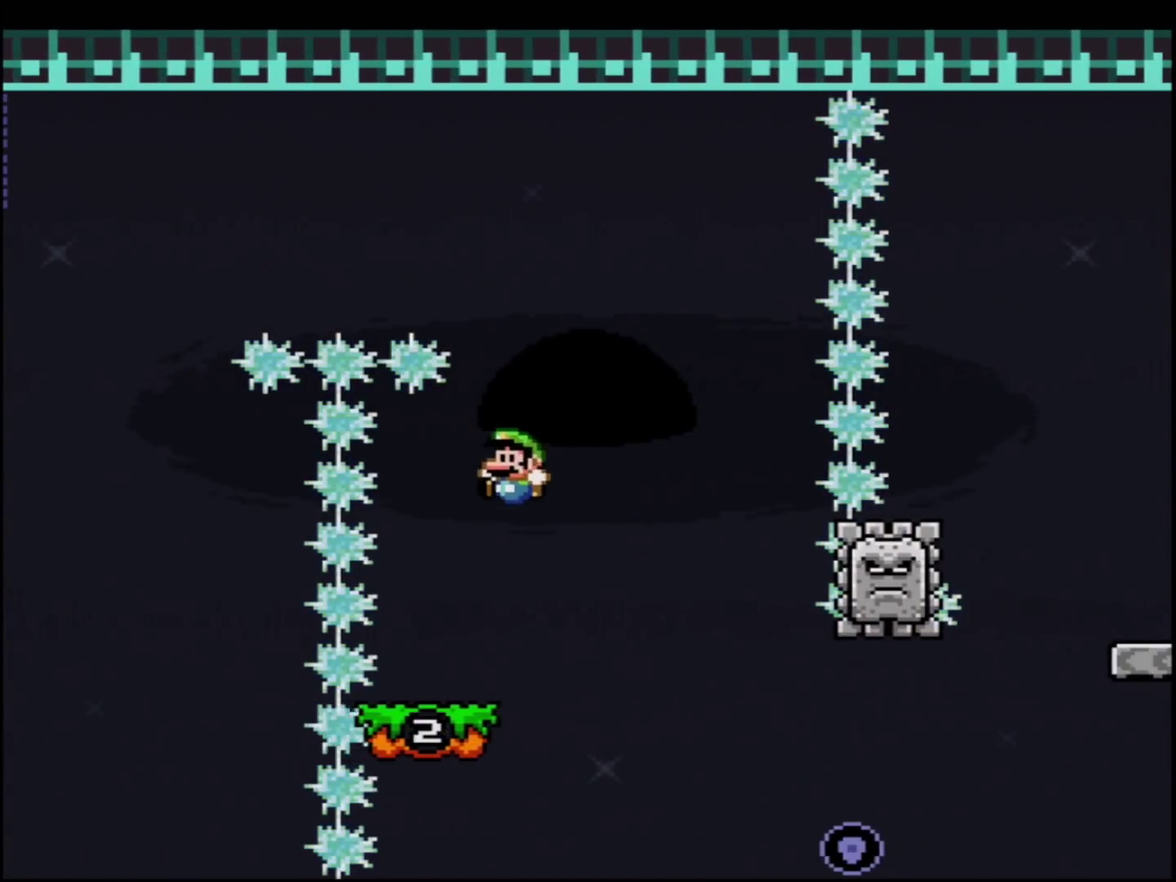
{"buttons": ["Y"], "events": [[67, "B", "up"], [101, "DPAD_RIGHT", "down"], [251, "DPAD_RIGHT", "up"], [384, "DPAD_RIGHT", "down"], [468, "DPAD_RIGHT", "up"]]}
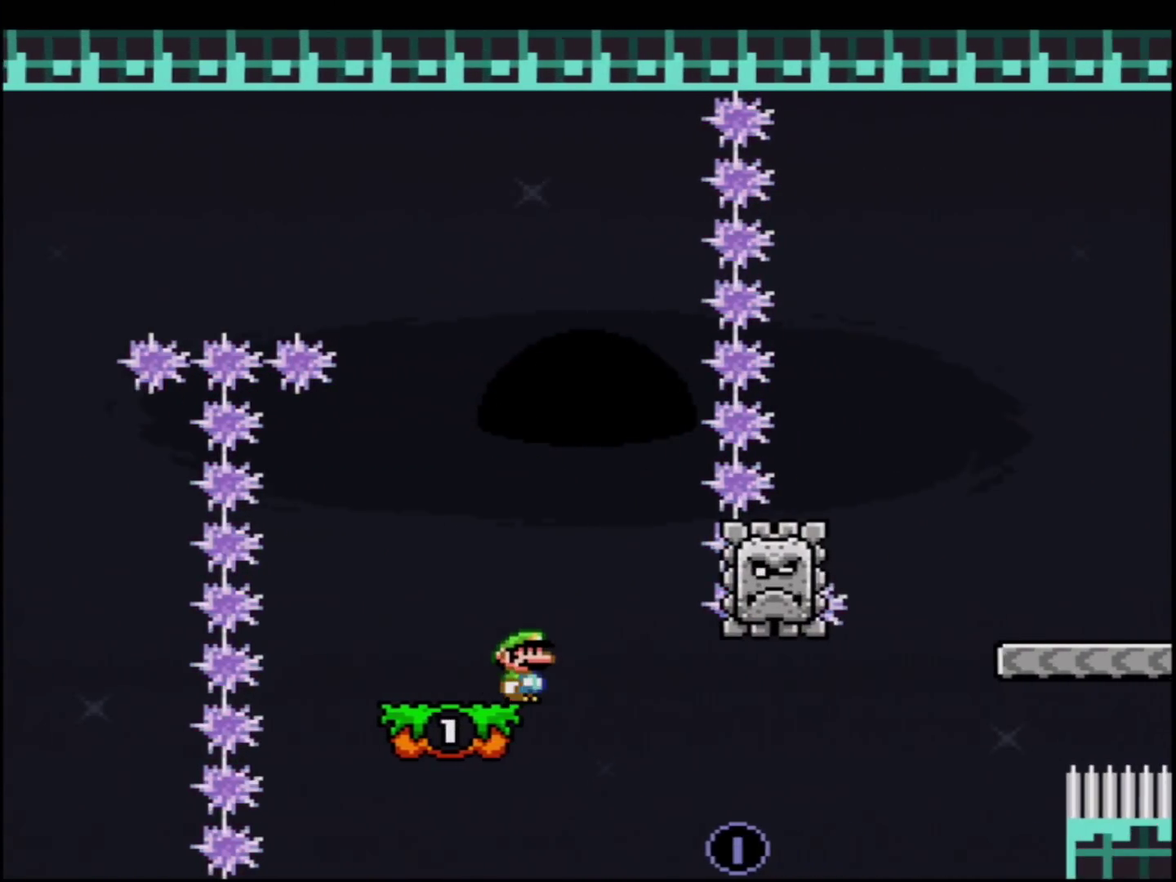
{"buttons": ["Y"], "events": []}
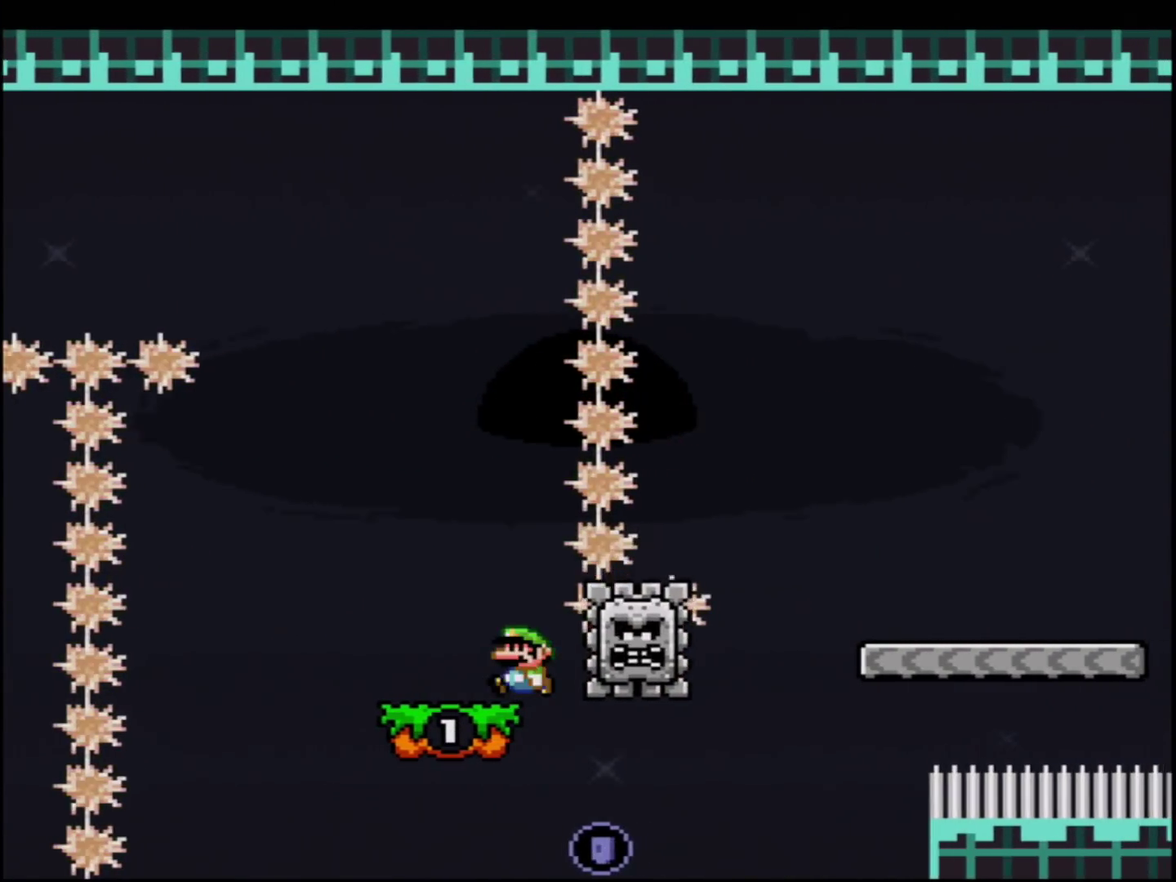
{"buttons": ["Y", "DPAD_RIGHT"], "events": [[217, "DPAD_RIGHT", "down"], [317, "DPAD_RIGHT", "up"], [501, "DPAD_RIGHT", "down"]]}
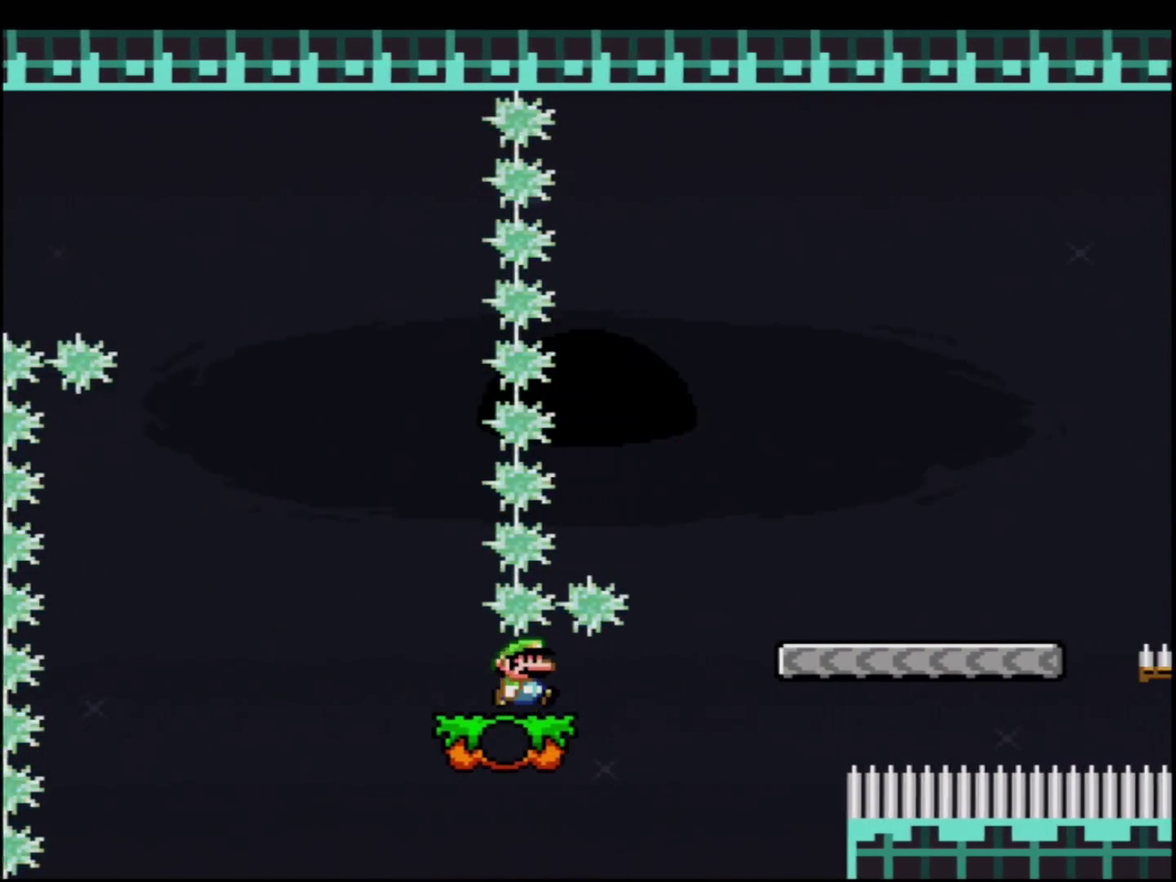
{"buttons": ["B", "Y", "DPAD_RIGHT"], "events": [[250, "B", "down"]]}
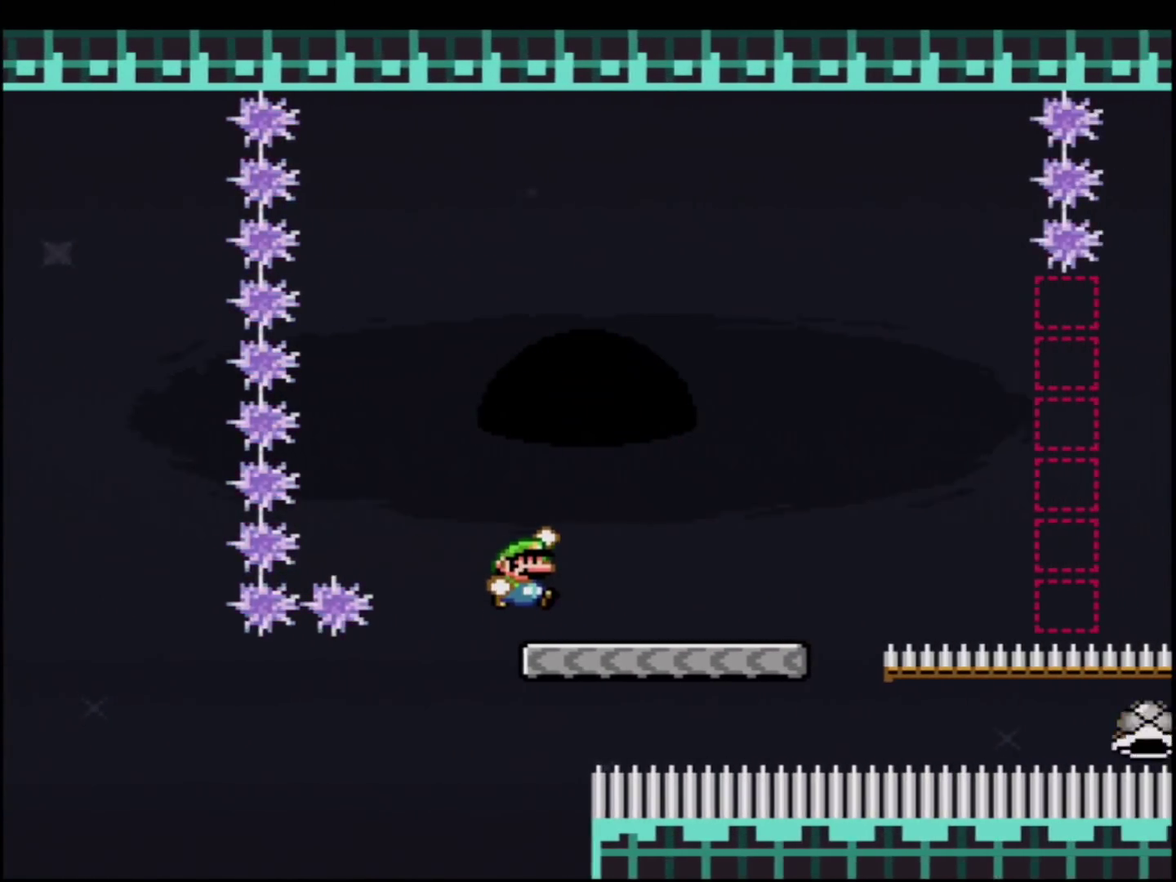
{"buttons": ["B", "Y", "DPAD_RIGHT"], "events": [[34, "B", "up"], [501, "B", "down"]]}
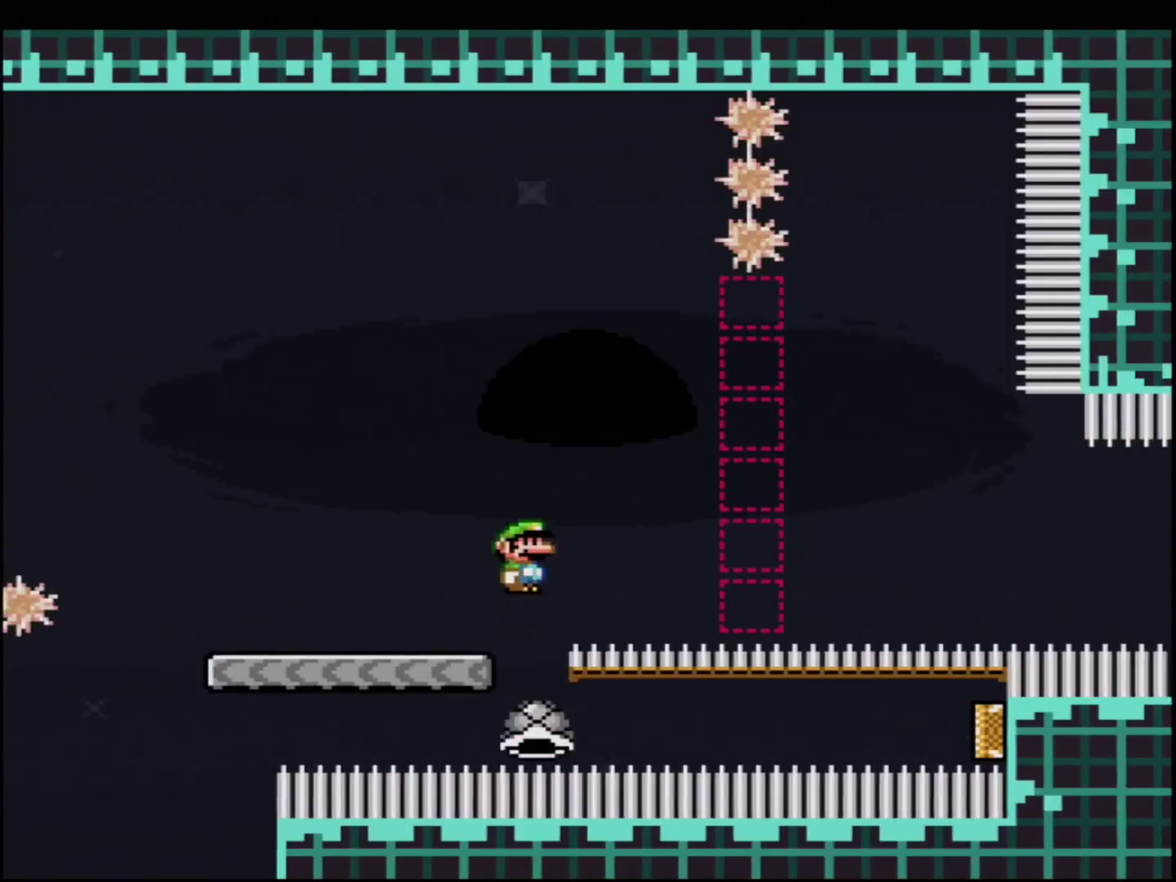
{"buttons": ["B", "Y", "DPAD_RIGHT"], "events": []}
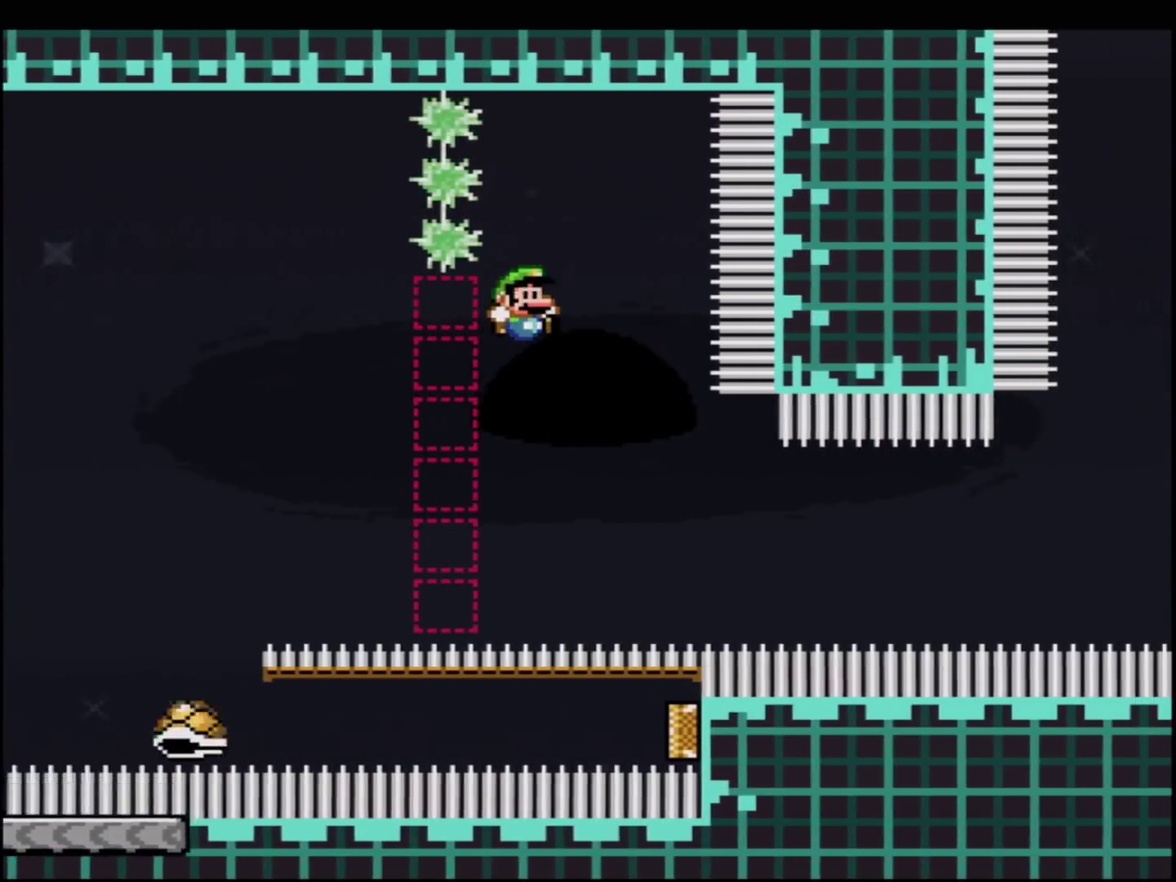
{"buttons": ["B", "Y", "DPAD_UP", "DPAD_RIGHT"], "events": [[384, "R1", "down"], [434, "DPAD_UP", "down"], [501, "R1", "up"]]}
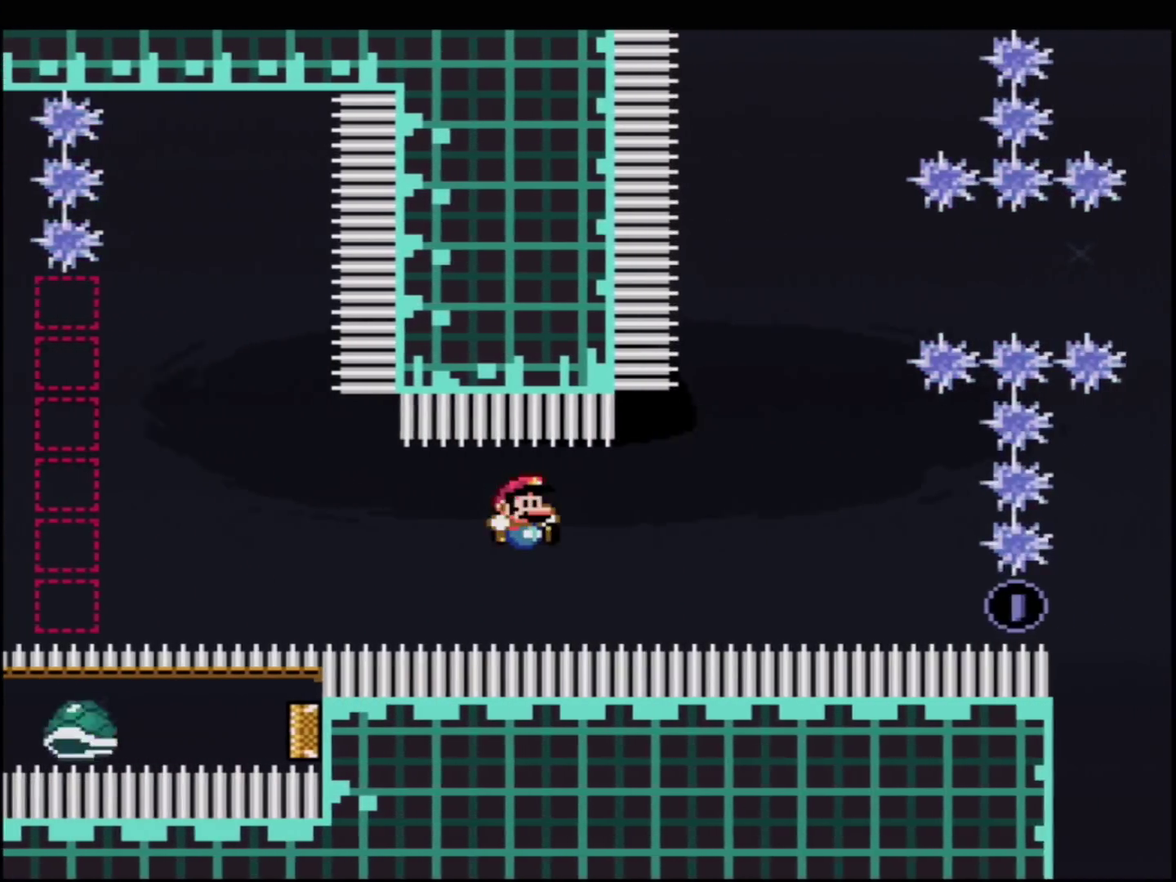
{"buttons": ["Y"], "events": [[100, "R1", "down"], [183, "DPAD_RIGHT", "up"], [250, "DPAD_UP", "up"], [384, "R1", "up"], [484, "B", "up"]]}
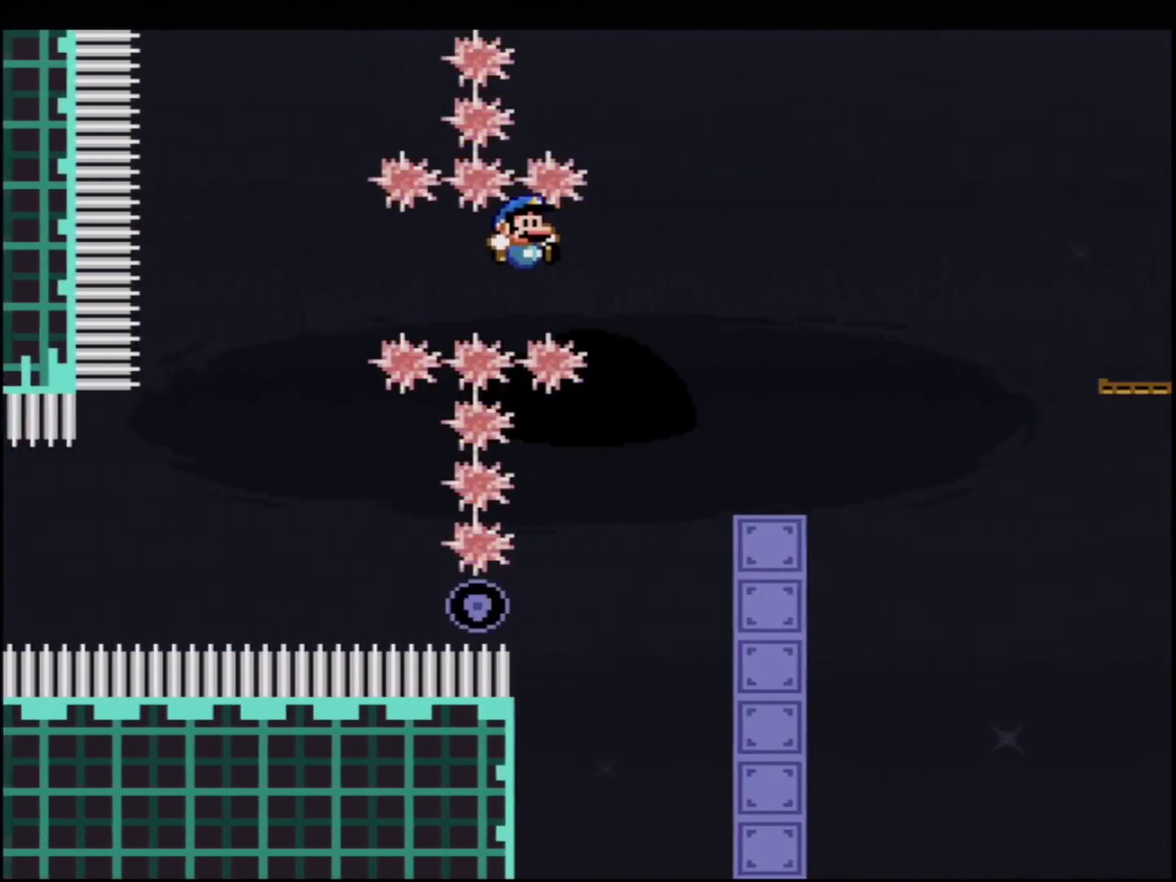
{"buttons": ["Y", "DPAD_RIGHT"], "events": [[334, "DPAD_RIGHT", "down"]]}
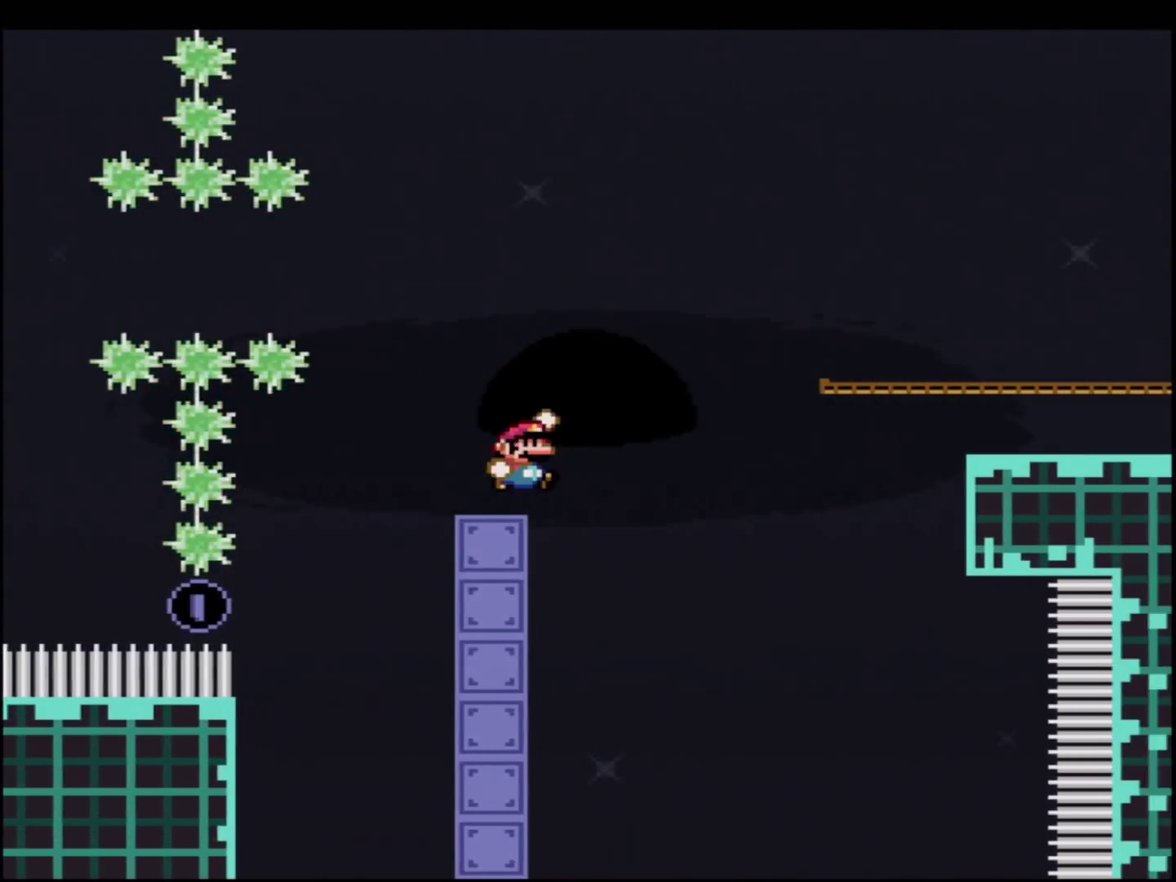
{"buttons": ["B", "Y", "DPAD_RIGHT"], "events": [[50, "B", "down"]]}
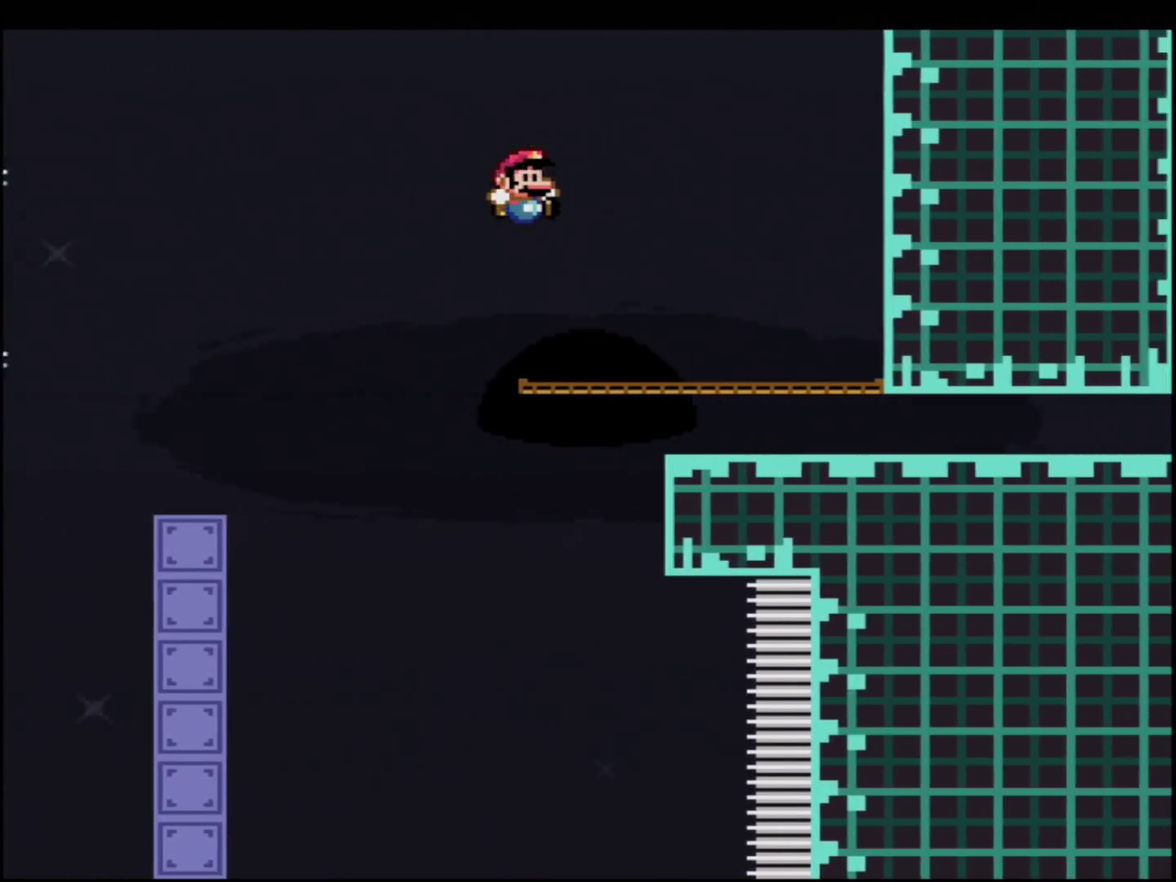
{"buttons": ["B", "Y"], "events": [[267, "DPAD_RIGHT", "up"]]}
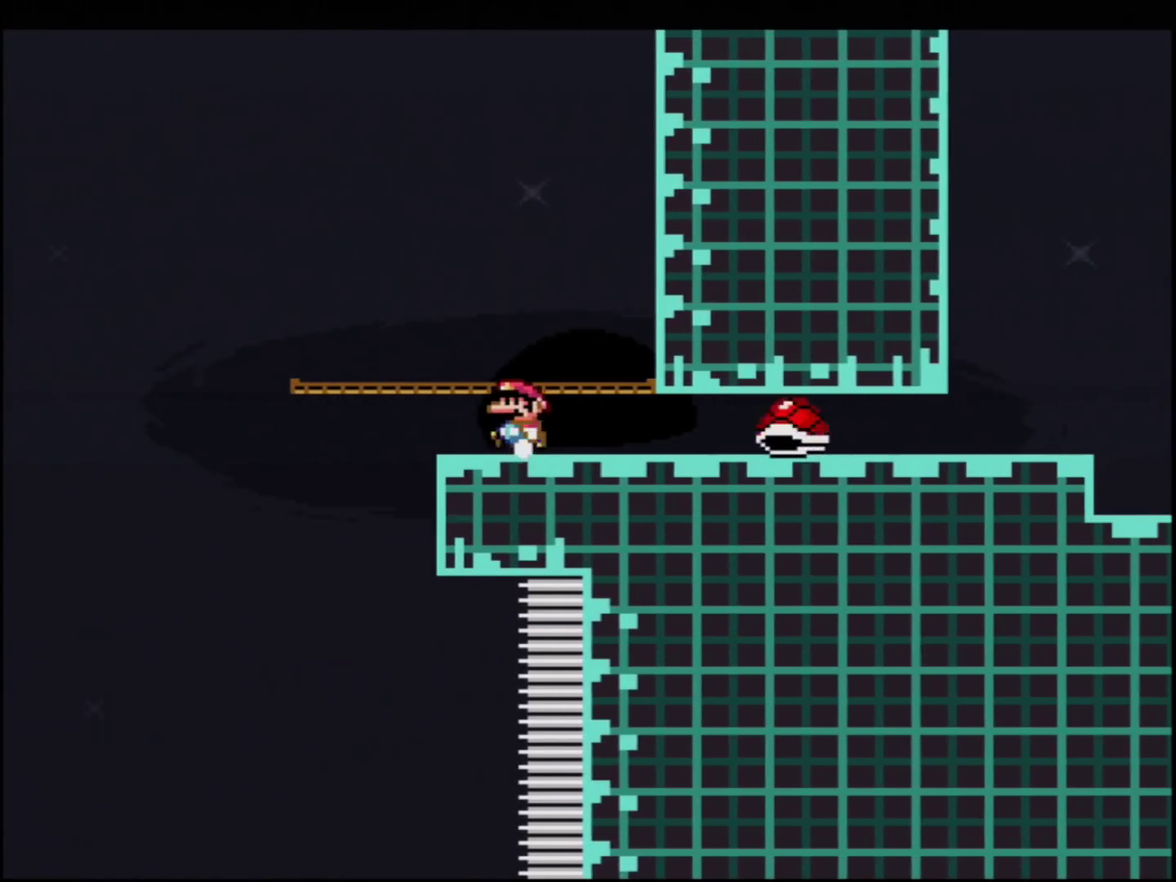
{"buttons": ["B", "Y"], "events": []}
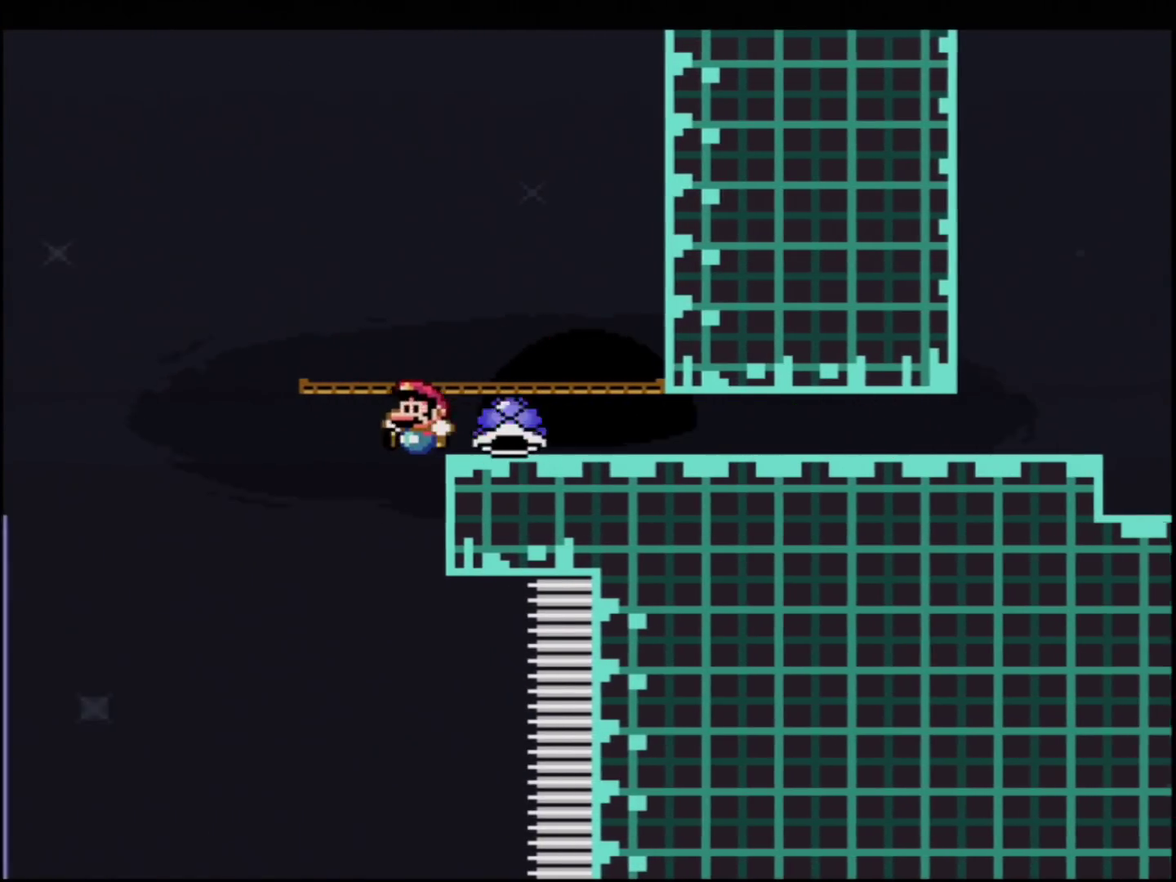
{"buttons": ["B", "Y", "R1", "DPAD_UP", "DPAD_RIGHT"], "events": [[133, "DPAD_RIGHT", "down"], [183, "DPAD_UP", "down"], [350, "R1", "down"]]}
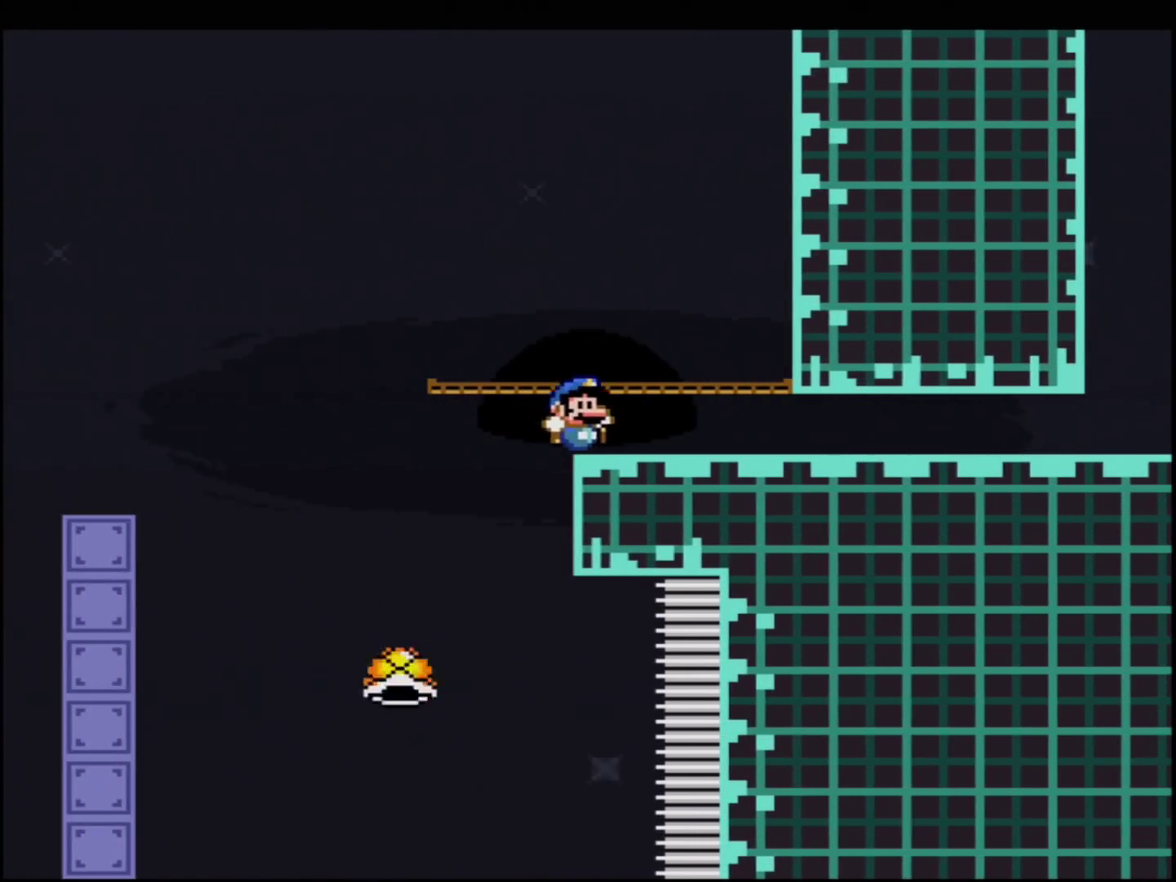
{"buttons": ["B", "Y"], "events": [[134, "R1", "up"], [184, "DPAD_UP", "up"], [251, "DPAD_RIGHT", "up"], [351, "R1", "down"], [434, "R1", "up"]]}
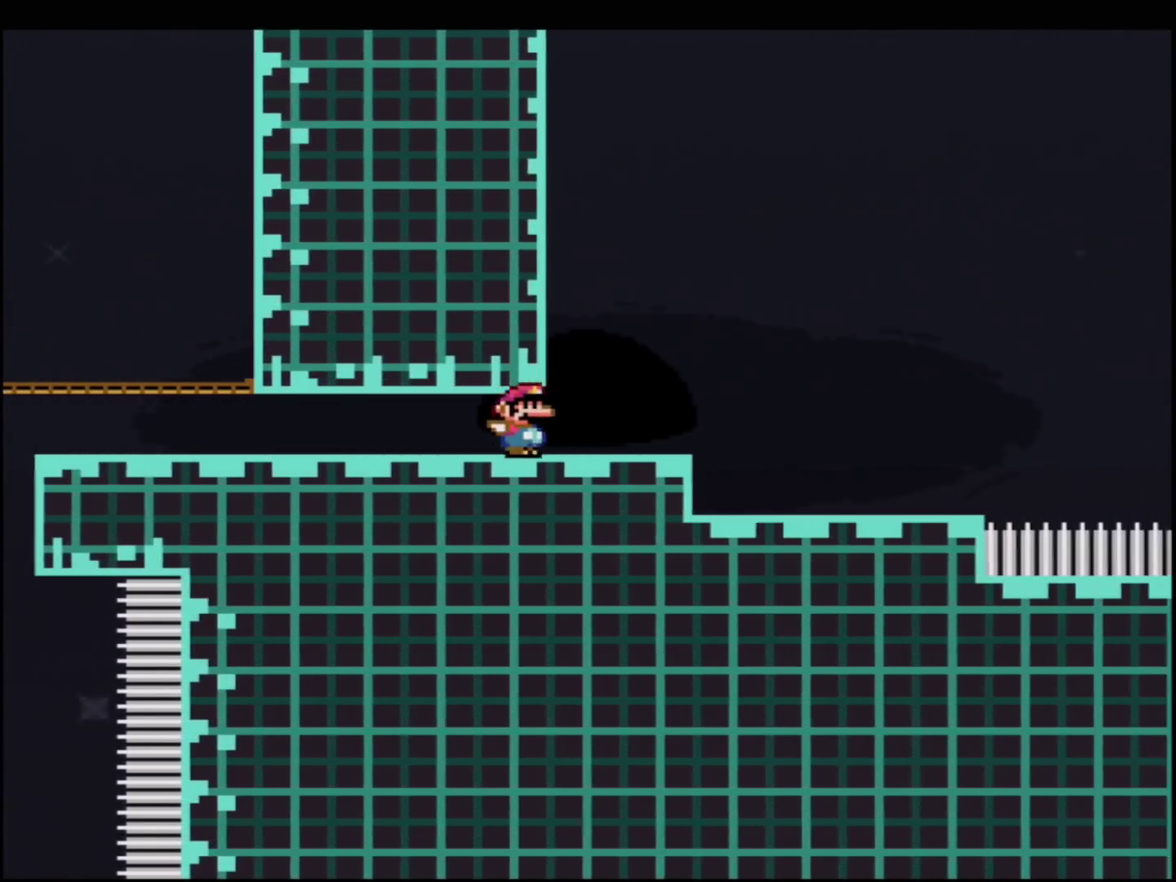
{"buttons": ["Y"], "events": [[133, "B", "up"], [417, "B", "down"], [500, "B", "up"]]}
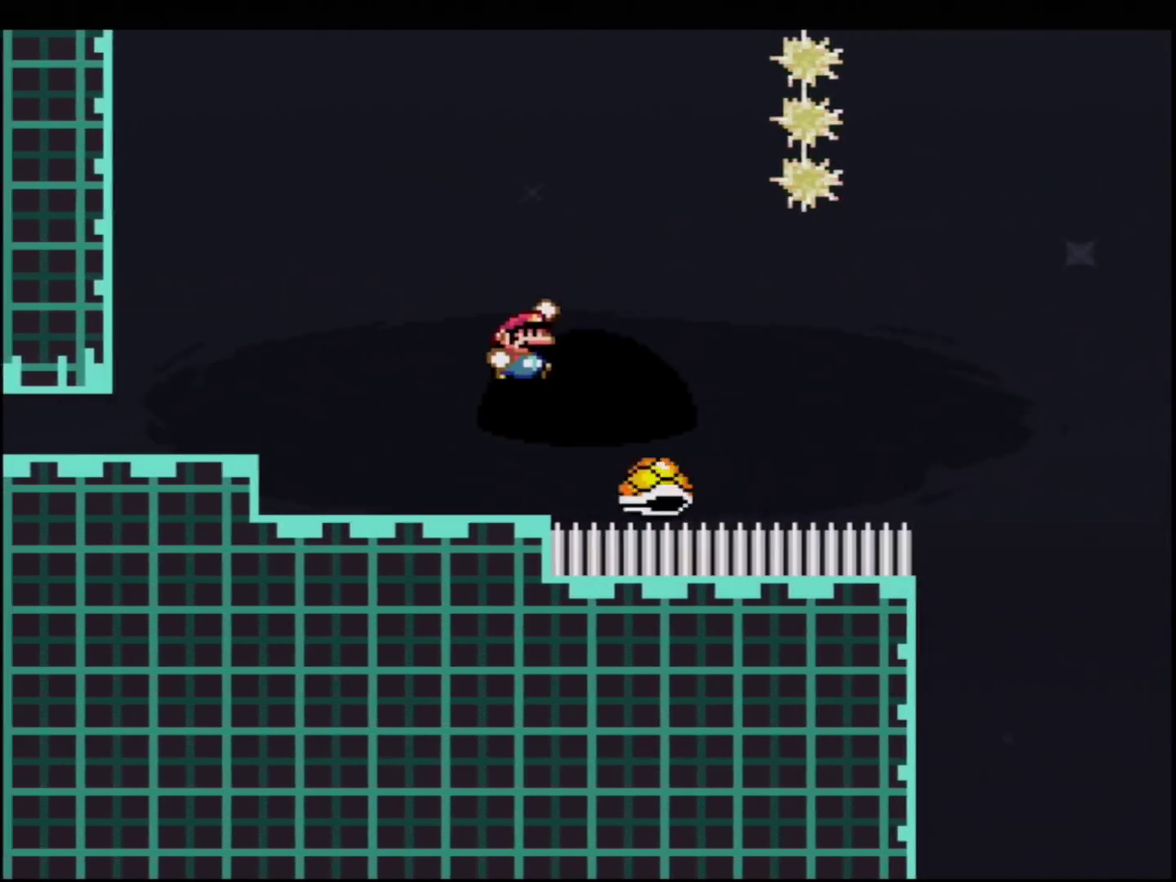
{"buttons": ["B", "Y", "R1"], "events": [[217, "B", "down"], [351, "DPAD_RIGHT", "down"], [351, "DPAD_UP", "down"], [434, "R1", "down"], [501, "DPAD_RIGHT", "up"], [501, "DPAD_UP", "up"]]}
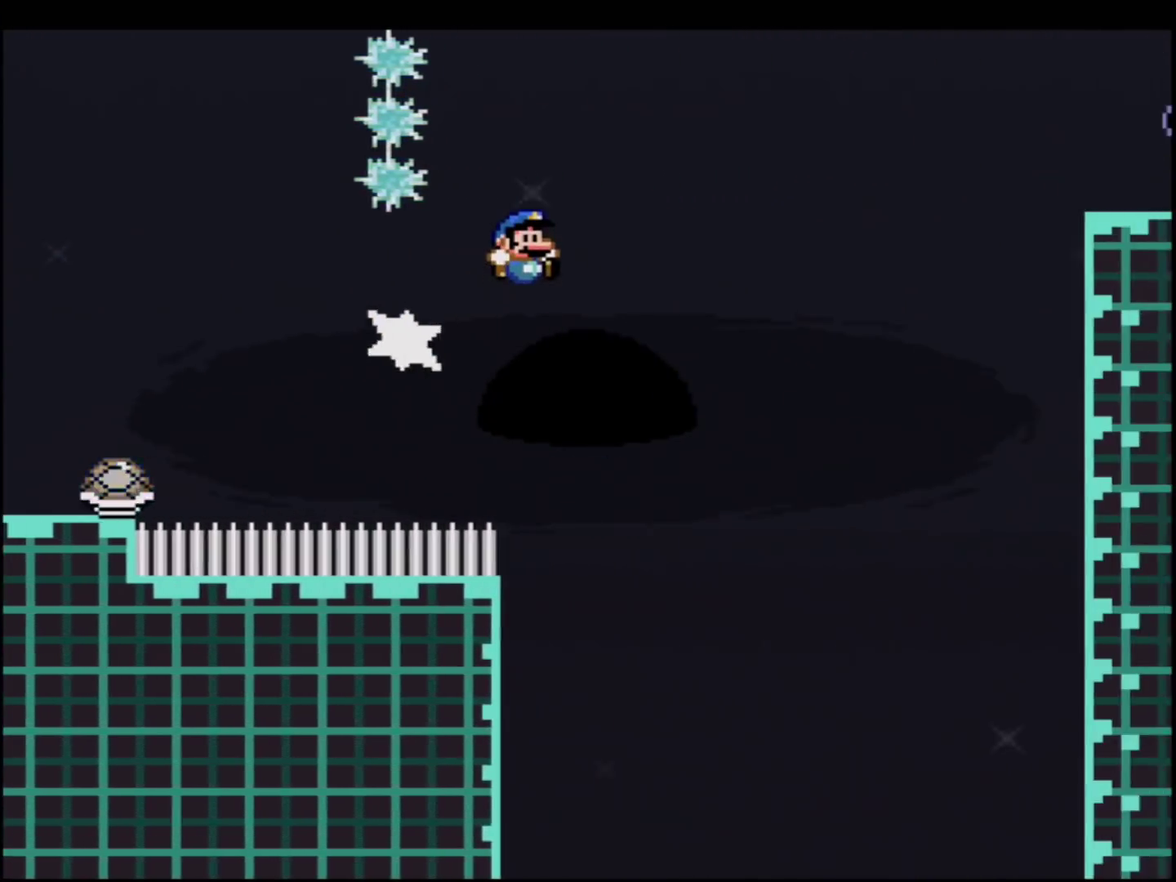
{"buttons": ["Y"], "events": [[200, "R1", "up"], [467, "B", "up"]]}
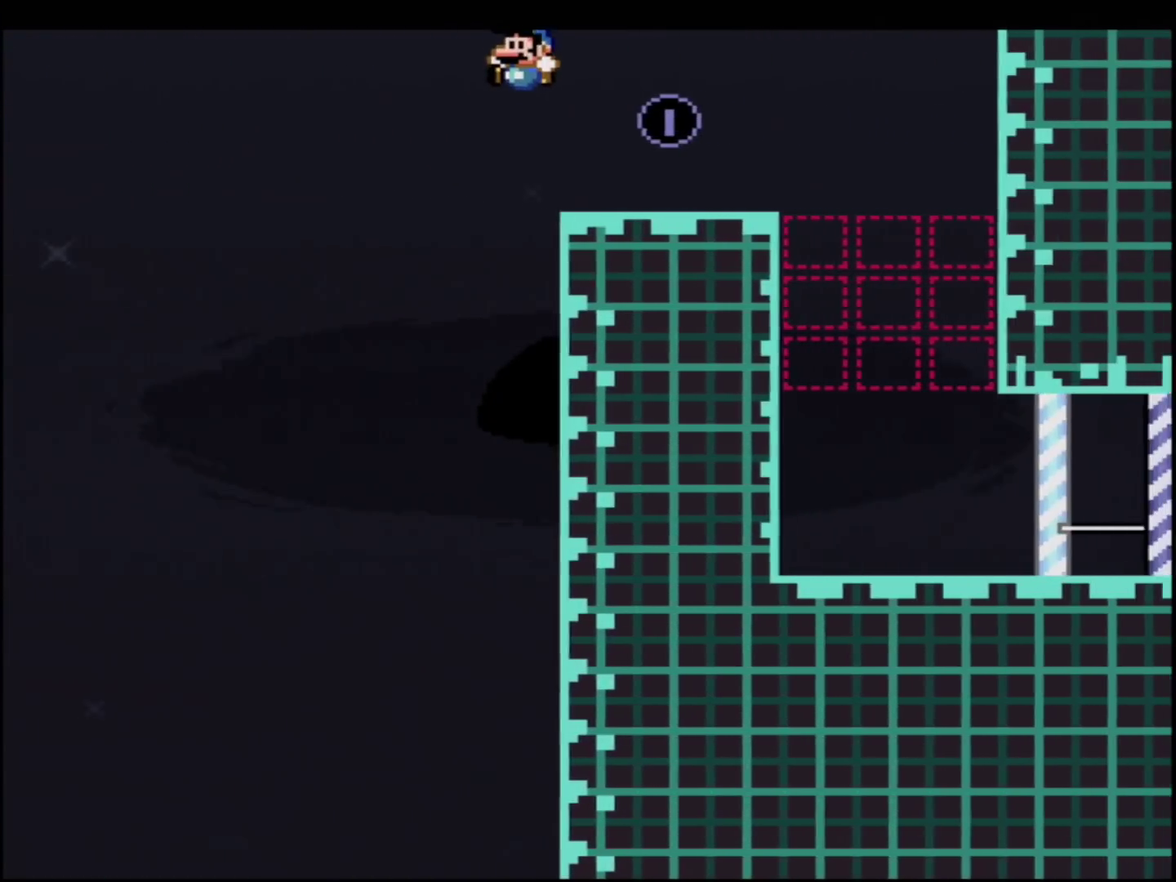
{"buttons": ["B", "Y", "DPAD_RIGHT"], "events": [[251, "B", "down"], [251, "DPAD_RIGHT", "down"]]}
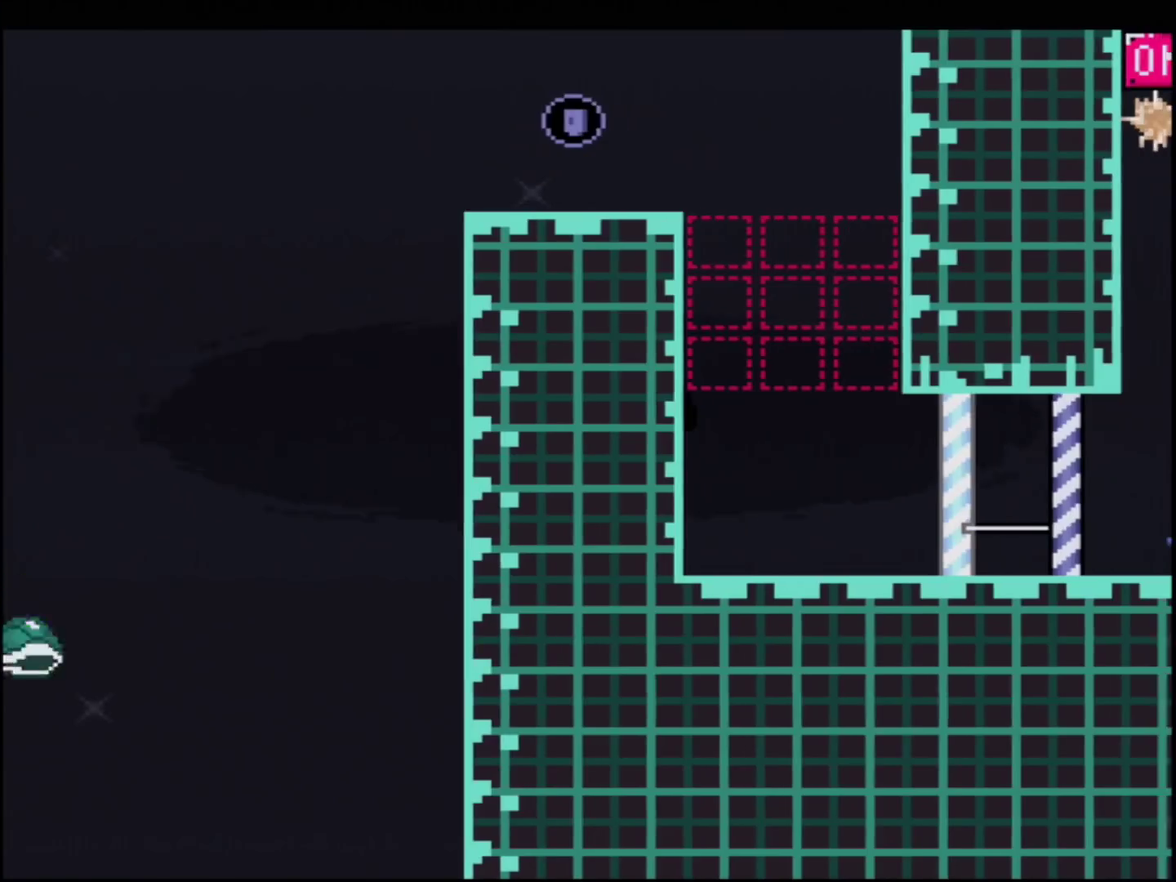
{"buttons": ["Y", "DPAD_RIGHT"], "events": [[66, "B", "up"], [317, "DPAD_RIGHT", "up"], [467, "DPAD_RIGHT", "down"]]}
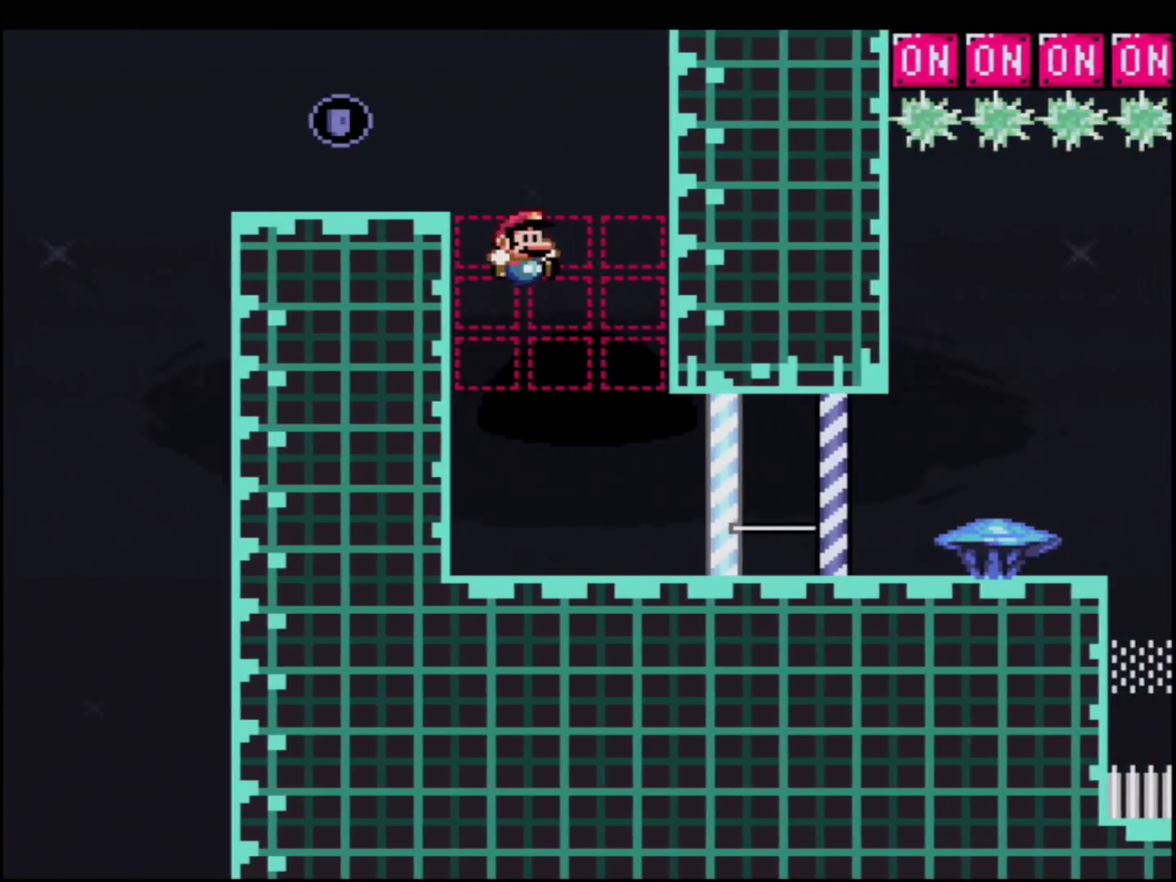
{"buttons": ["Y"], "events": [[250, "DPAD_RIGHT", "up"], [351, "R1", "down"], [501, "R1", "up"]]}
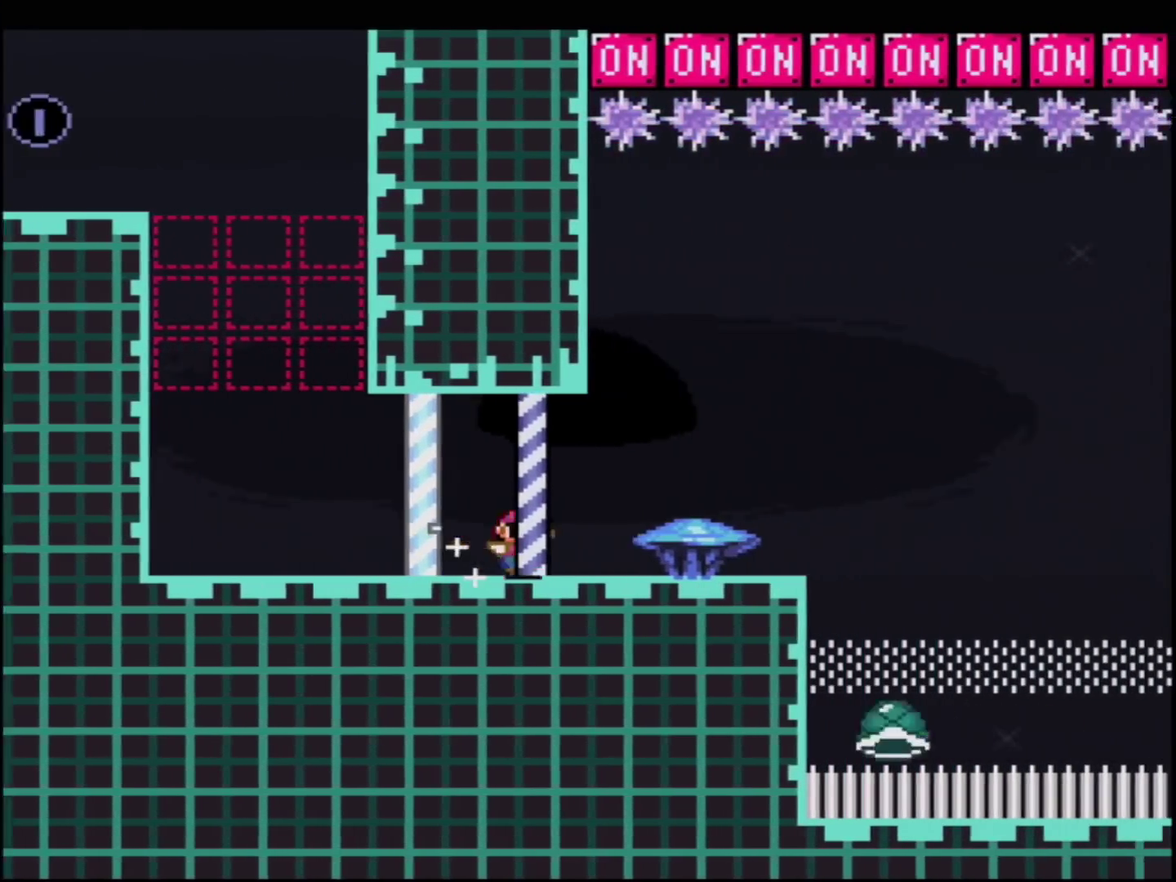
{"buttons": ["B", "Y"], "events": [[66, "R1", "down"], [200, "B", "down"], [217, "R1", "up"], [283, "Y", "up"], [317, "B", "up"], [417, "Y", "down"], [434, "B", "down"]]}